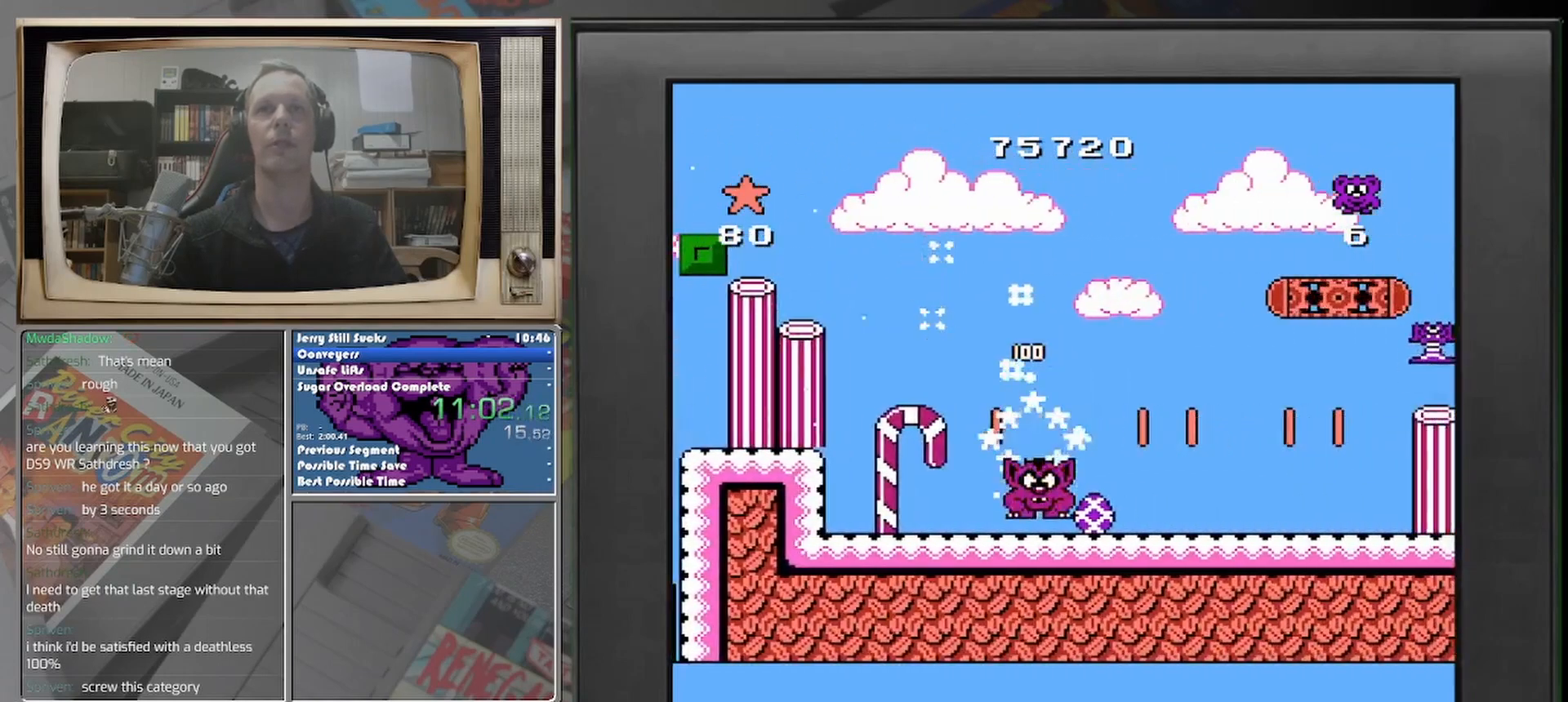
Gameplay with a controller (Nintendo layout); each line is a JSON object with the inputs held at the frame after it. "events" lists button and stick changes between this image and that frame as [ms after this image, input, new state], when the widget could be followed in between. Not read: A L2 L3 R2 R3 left_stick right_stick.
{"buttons": ["DPAD_RIGHT"], "events": [[167, "DPAD_LEFT", "down"], [292, "DPAD_LEFT", "up"], [417, "DPAD_RIGHT", "down"]]}
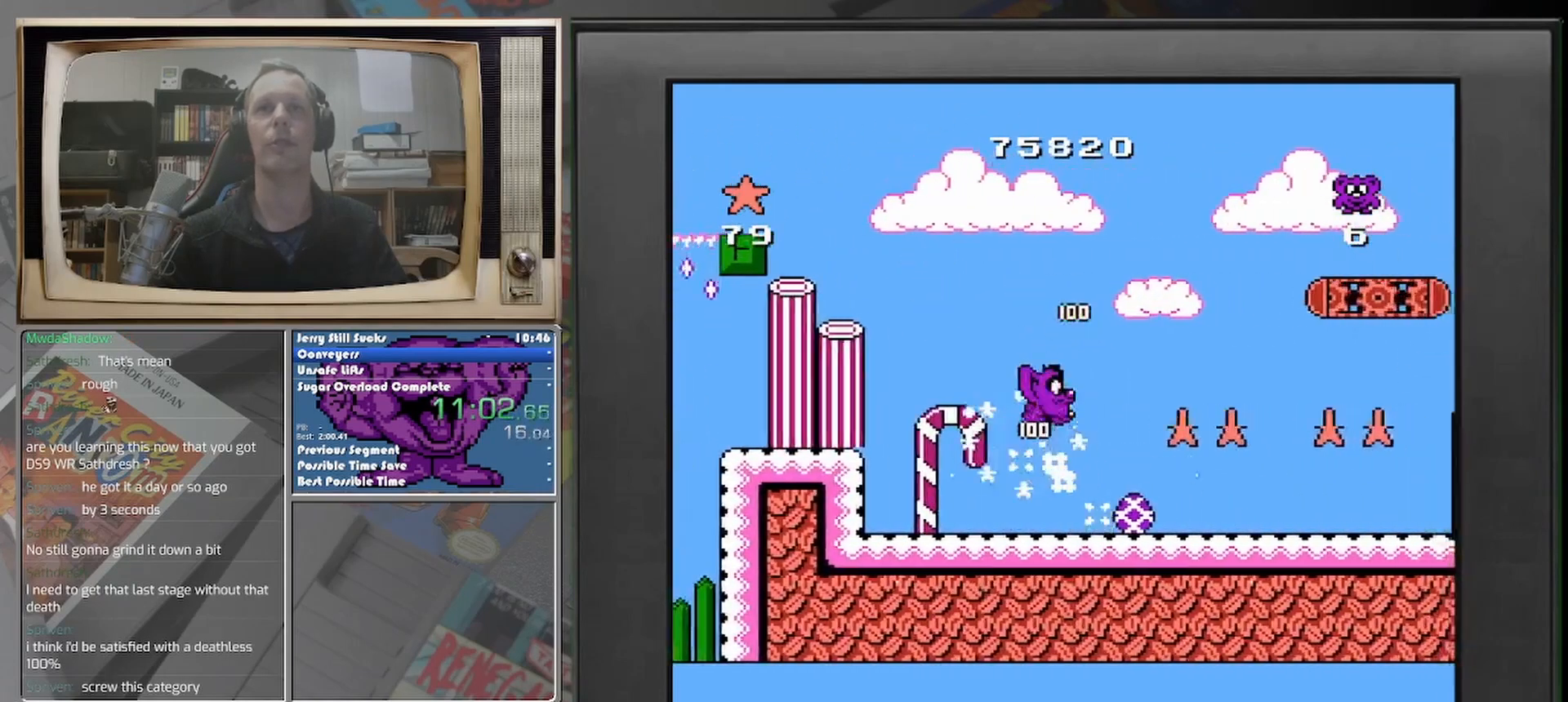
{"buttons": ["DPAD_RIGHT"], "events": [[83, "DPAD_RIGHT", "up"], [250, "DPAD_RIGHT", "down"], [417, "DPAD_RIGHT", "up"], [500, "DPAD_RIGHT", "down"]]}
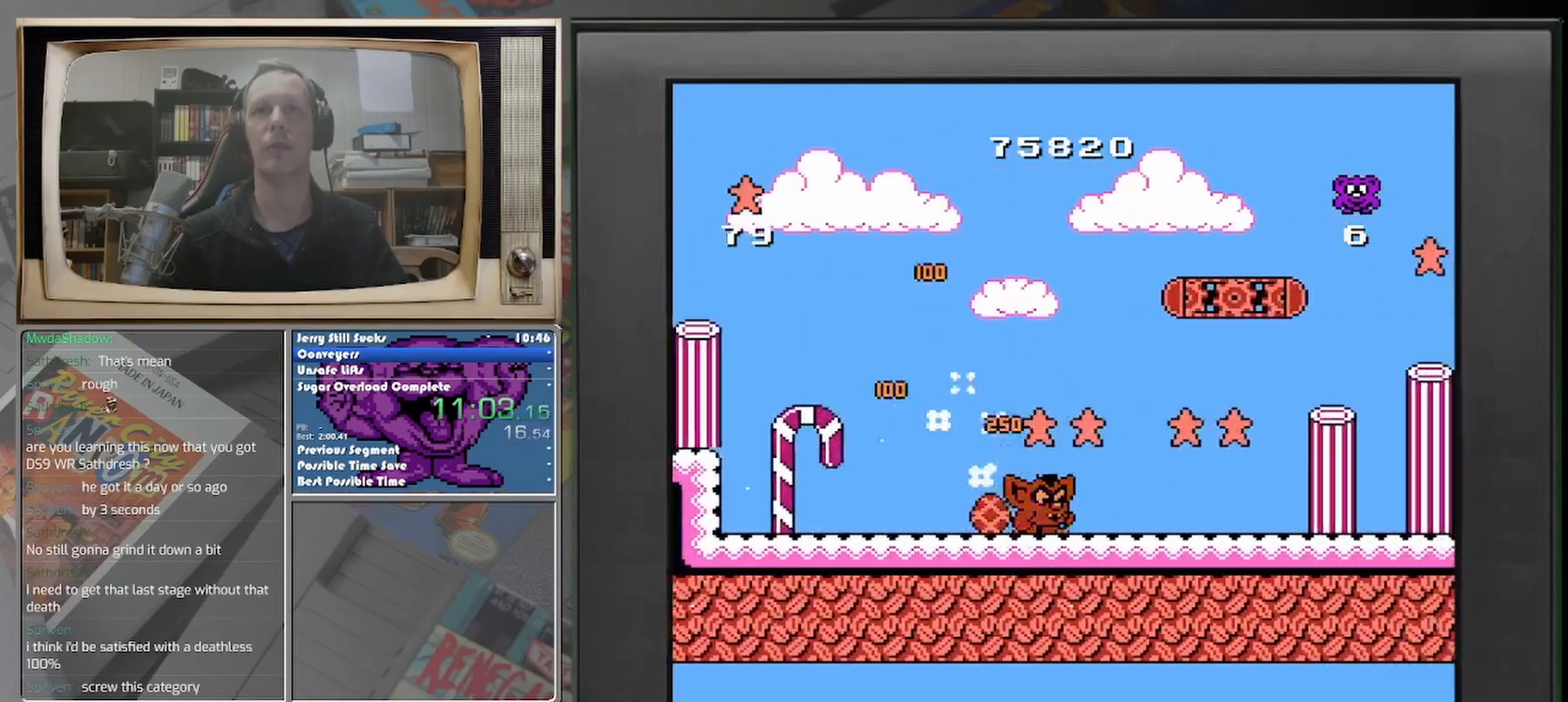
{"buttons": ["DPAD_LEFT"], "events": [[167, "DPAD_RIGHT", "up"], [500, "DPAD_LEFT", "down"]]}
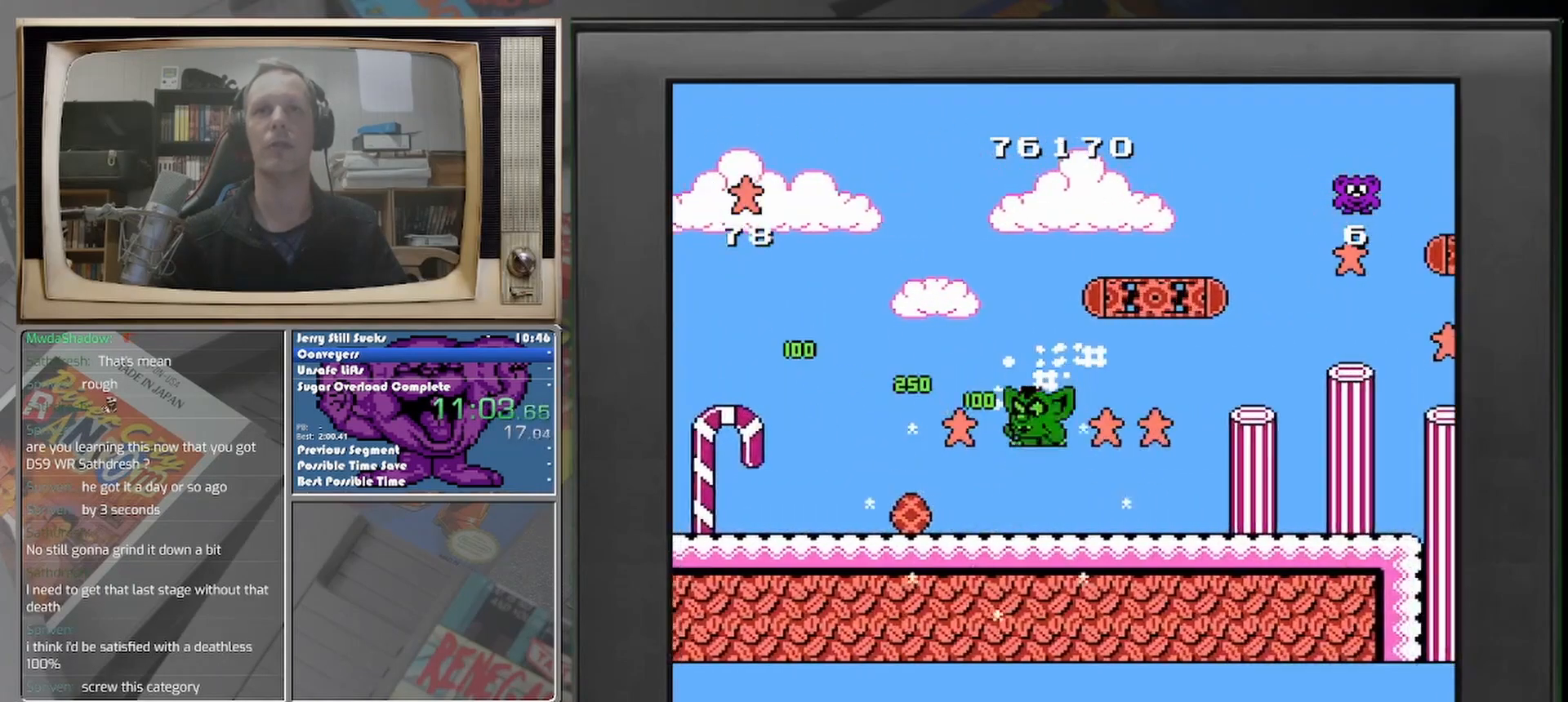
{"buttons": ["DPAD_RIGHT"], "events": [[208, "DPAD_LEFT", "up"], [333, "DPAD_RIGHT", "down"]]}
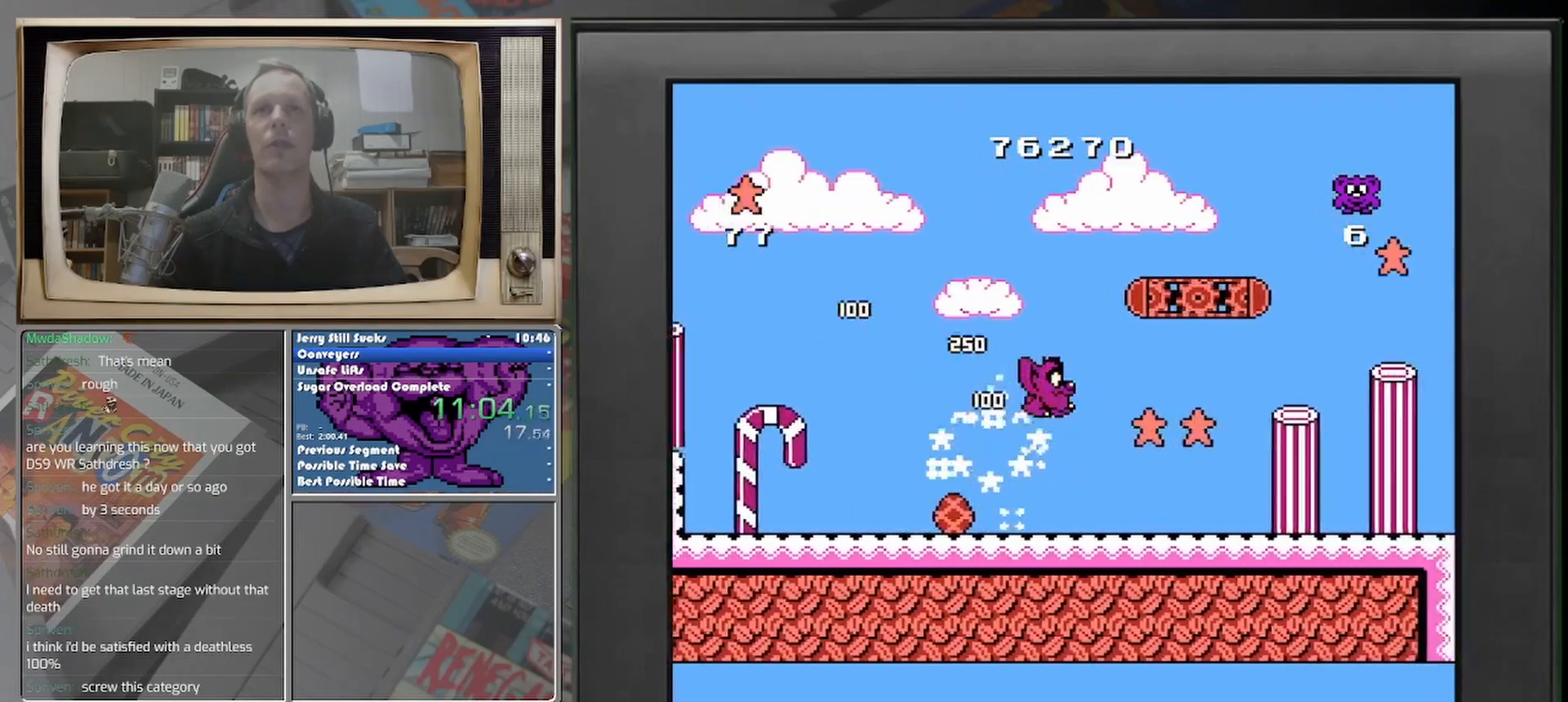
{"buttons": [], "events": [[333, "DPAD_RIGHT", "up"]]}
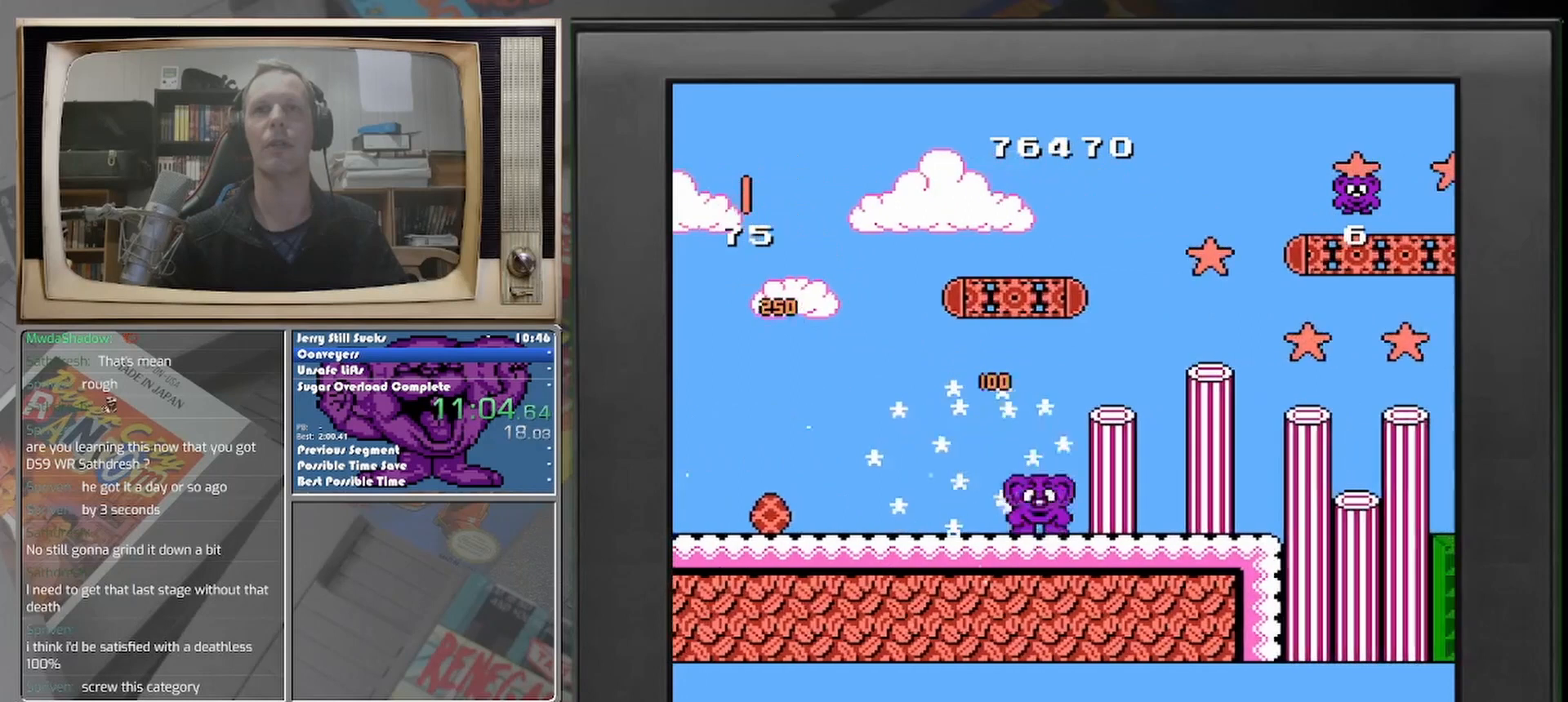
{"buttons": [], "events": [[42, "DPAD_RIGHT", "down"], [333, "DPAD_RIGHT", "up"]]}
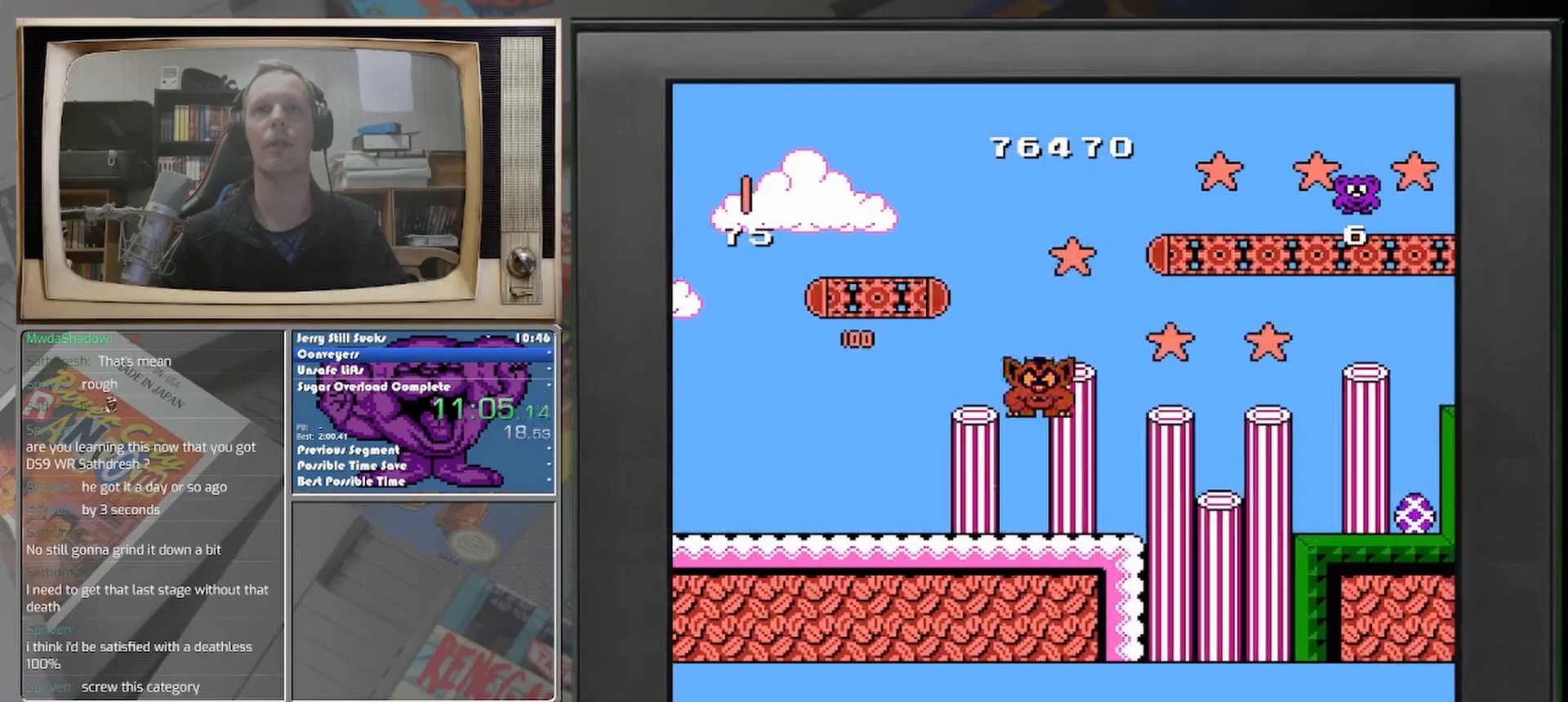
{"buttons": ["DPAD_RIGHT"], "events": [[375, "DPAD_RIGHT", "down"]]}
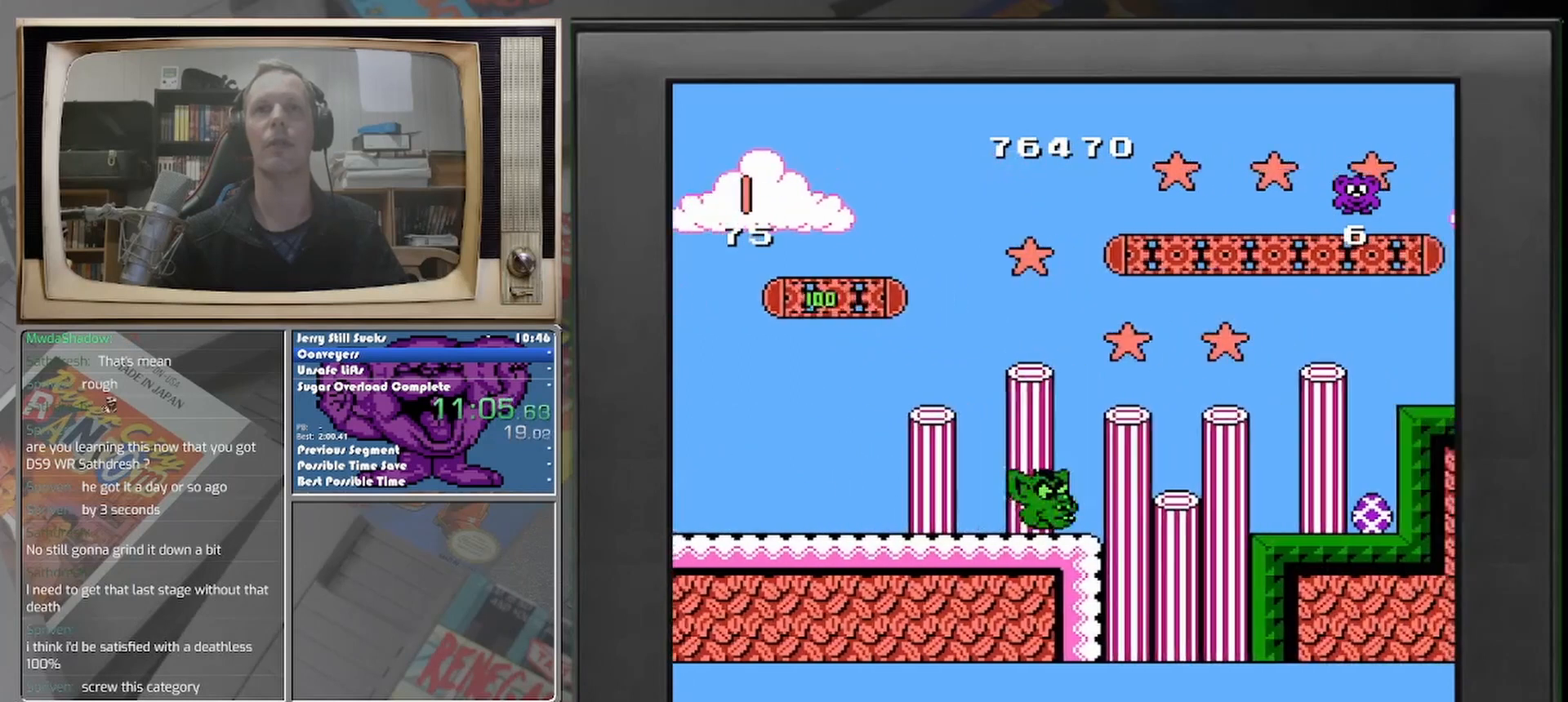
{"buttons": [], "events": [[167, "DPAD_RIGHT", "up"]]}
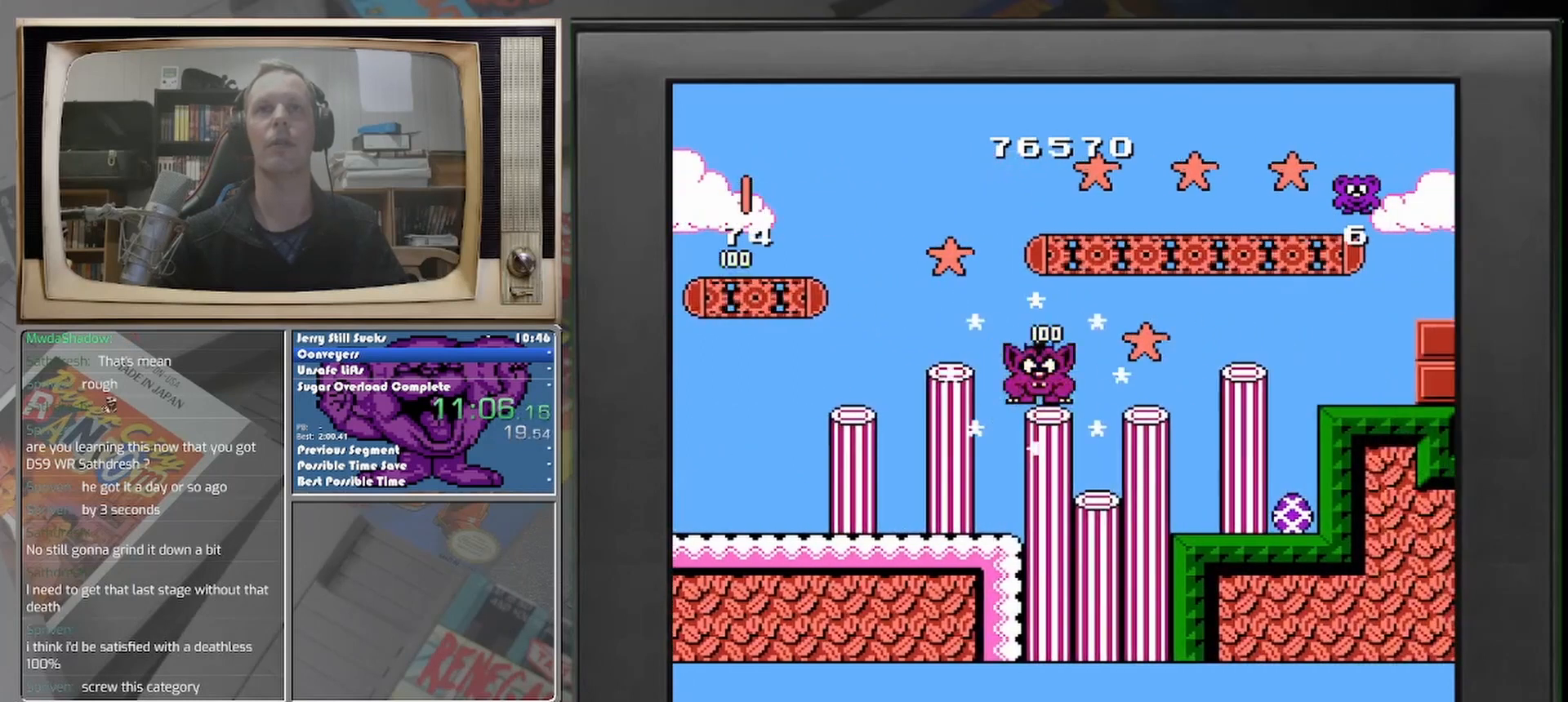
{"buttons": [], "events": [[42, "DPAD_LEFT", "down"], [333, "DPAD_LEFT", "up"]]}
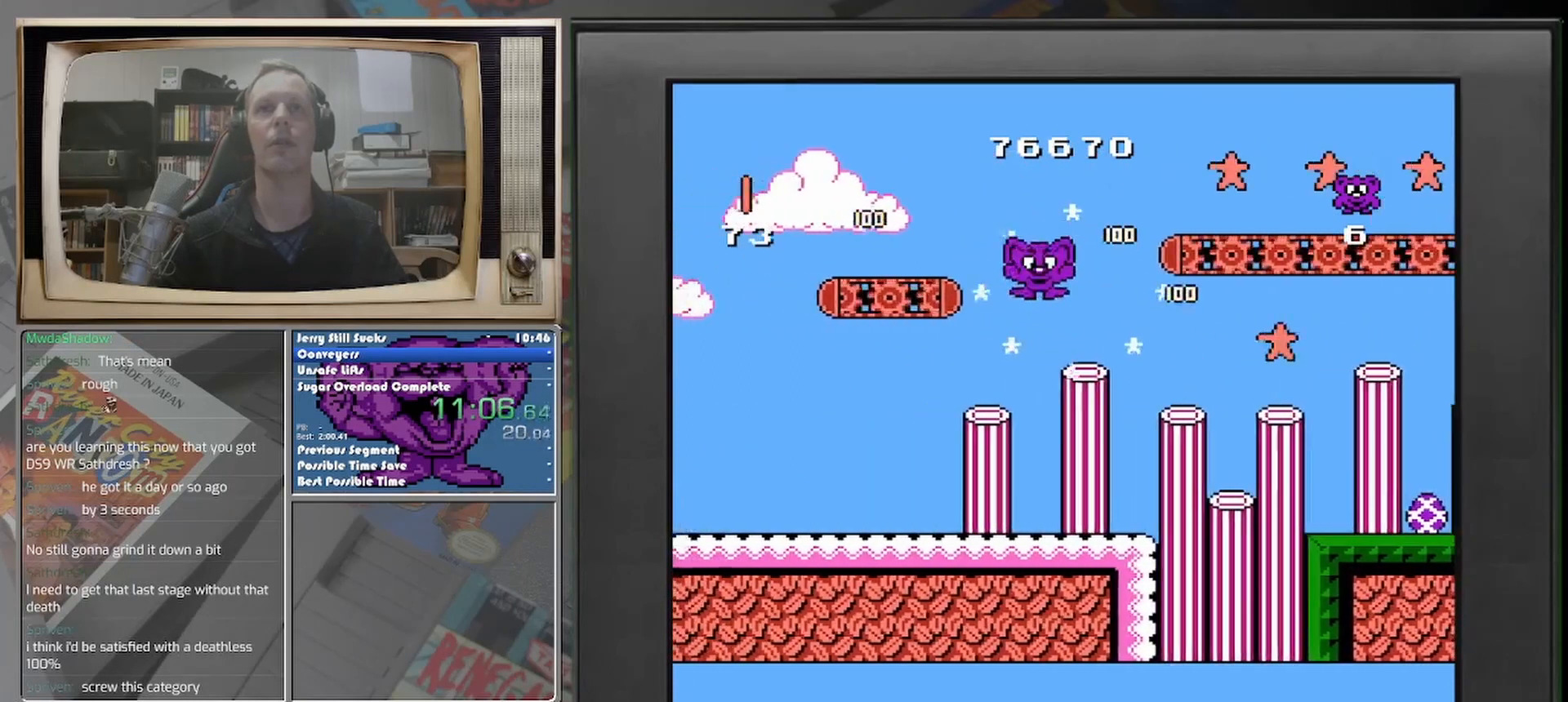
{"buttons": ["DPAD_LEFT"], "events": [[42, "DPAD_RIGHT", "down"], [125, "DPAD_RIGHT", "up"], [458, "DPAD_LEFT", "down"]]}
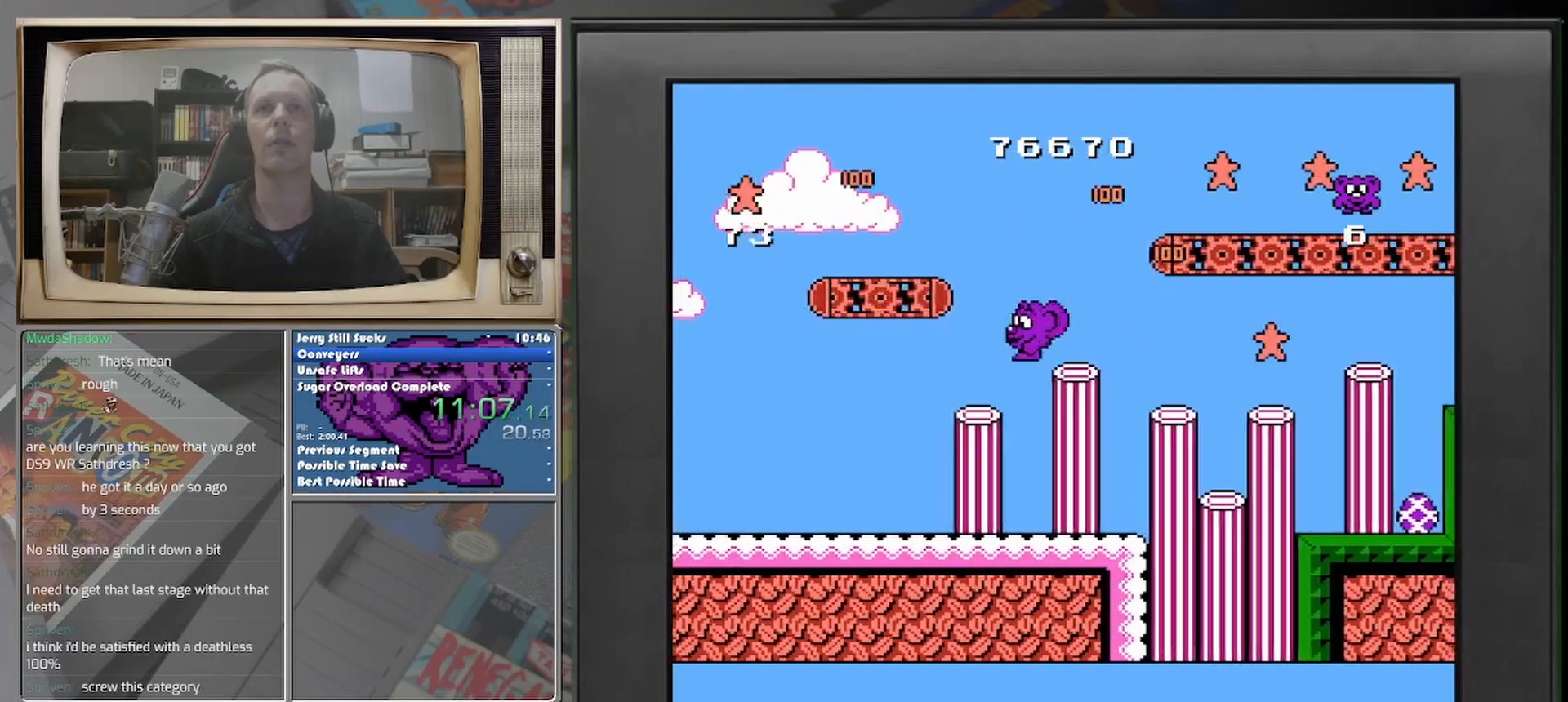
{"buttons": ["DPAD_RIGHT"], "events": [[83, "DPAD_LEFT", "up"], [500, "DPAD_RIGHT", "down"]]}
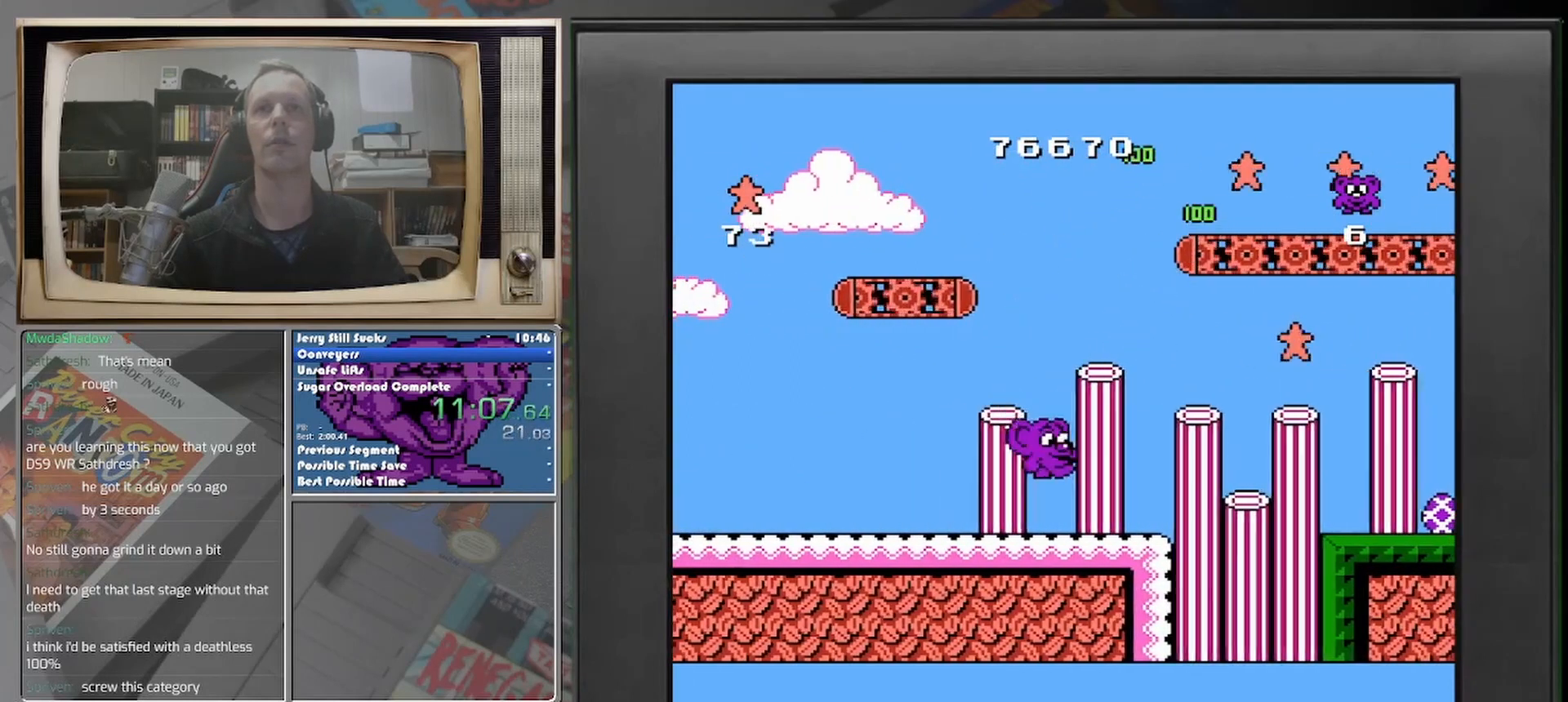
{"buttons": ["DPAD_RIGHT"], "events": [[83, "DPAD_RIGHT", "up"], [333, "DPAD_RIGHT", "down"]]}
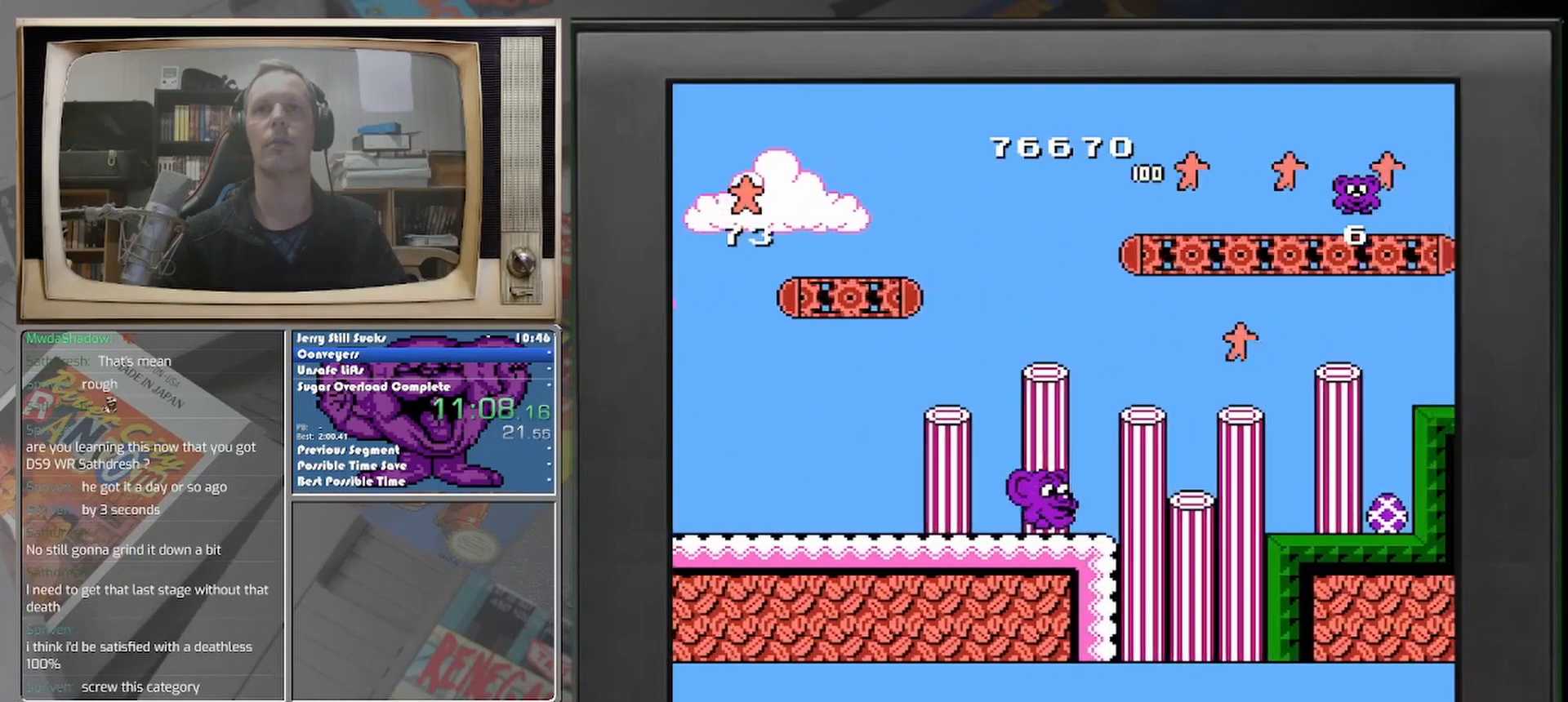
{"buttons": ["DPAD_RIGHT"], "events": []}
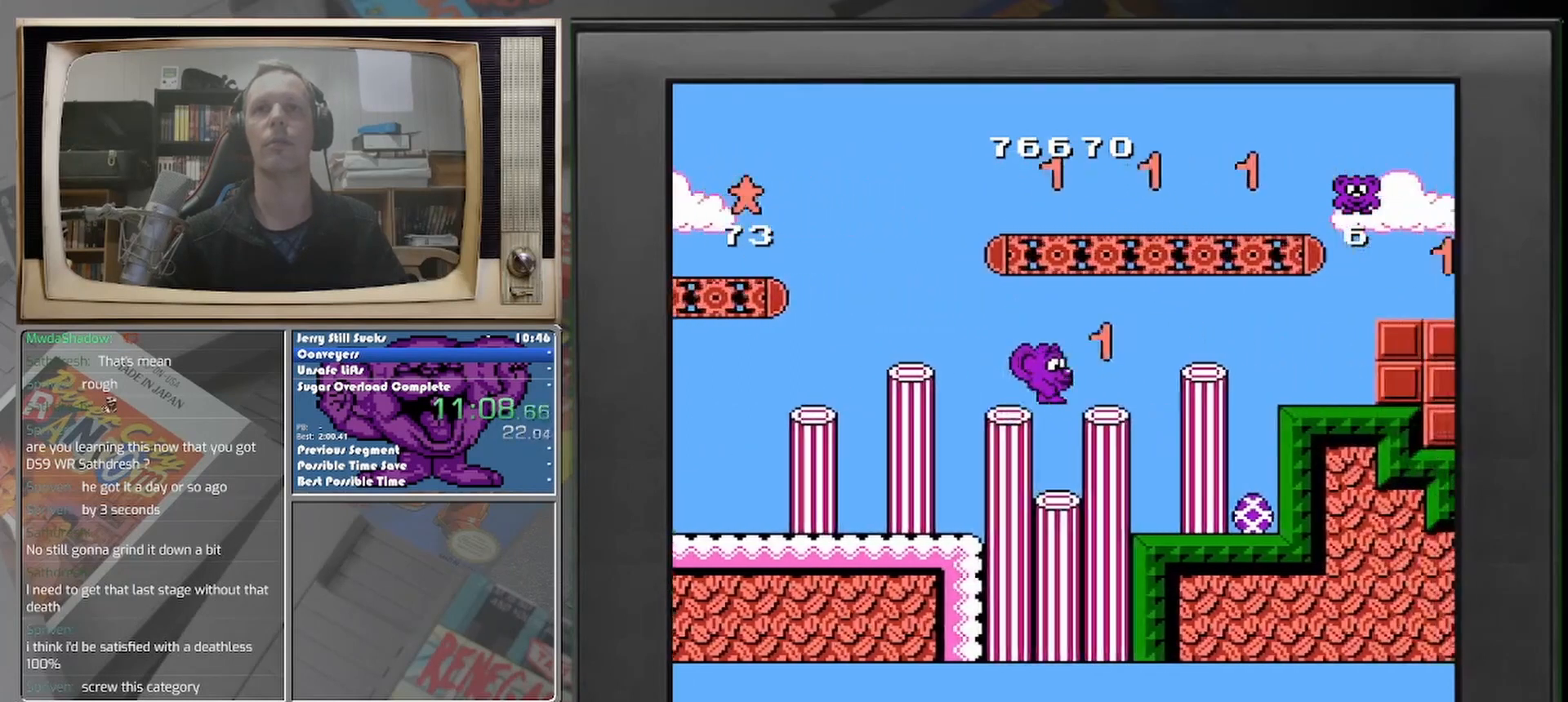
{"buttons": [], "events": [[500, "DPAD_RIGHT", "up"]]}
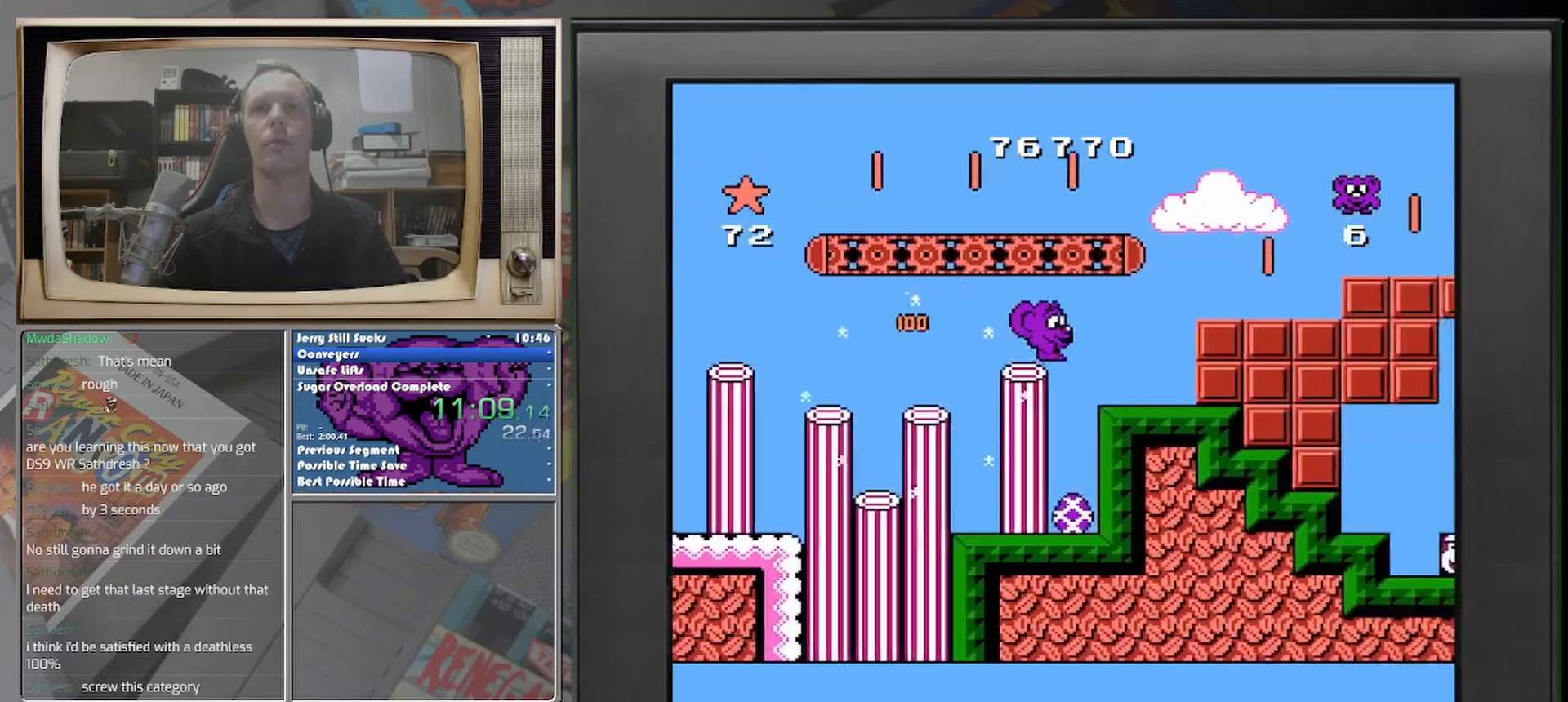
{"buttons": ["DPAD_RIGHT"], "events": [[333, "DPAD_RIGHT", "down"]]}
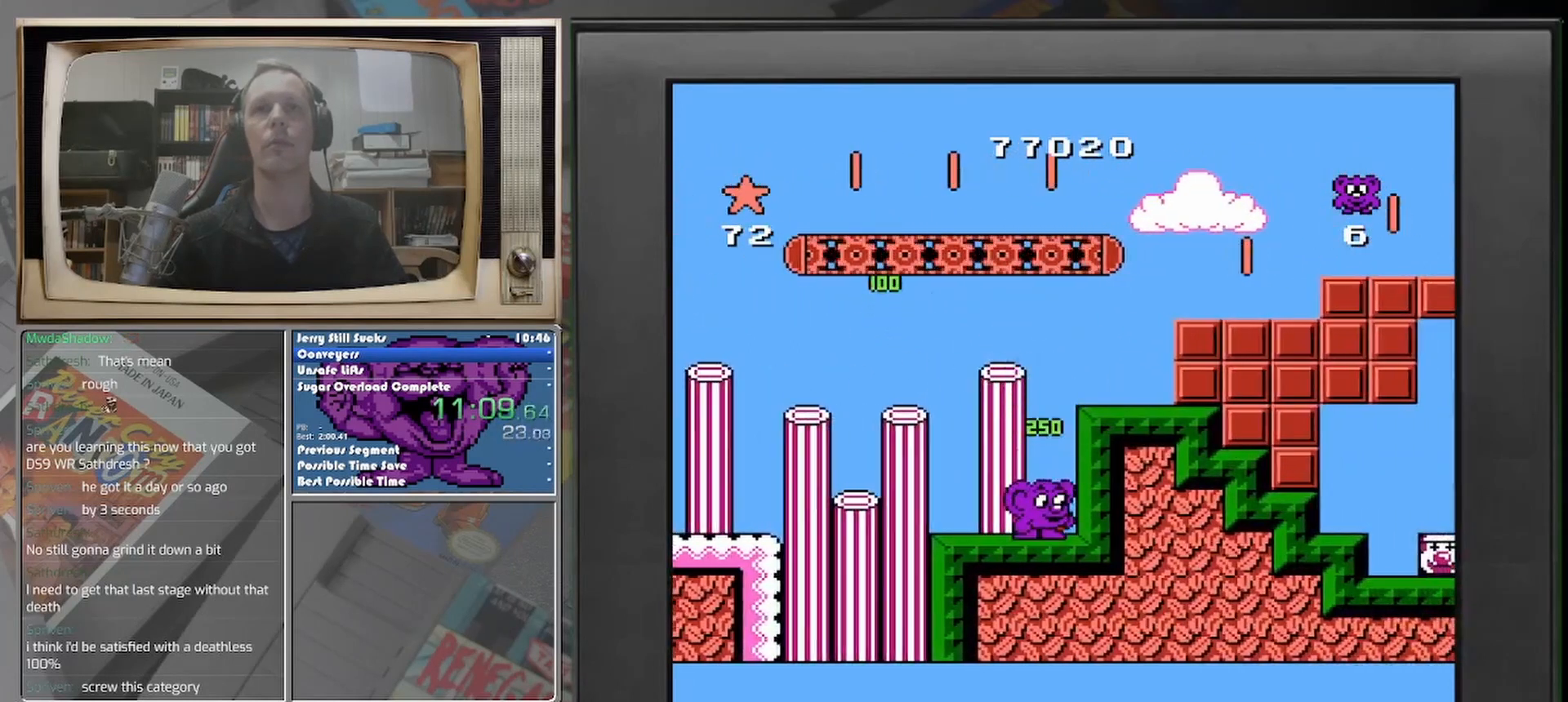
{"buttons": ["DPAD_RIGHT"], "events": []}
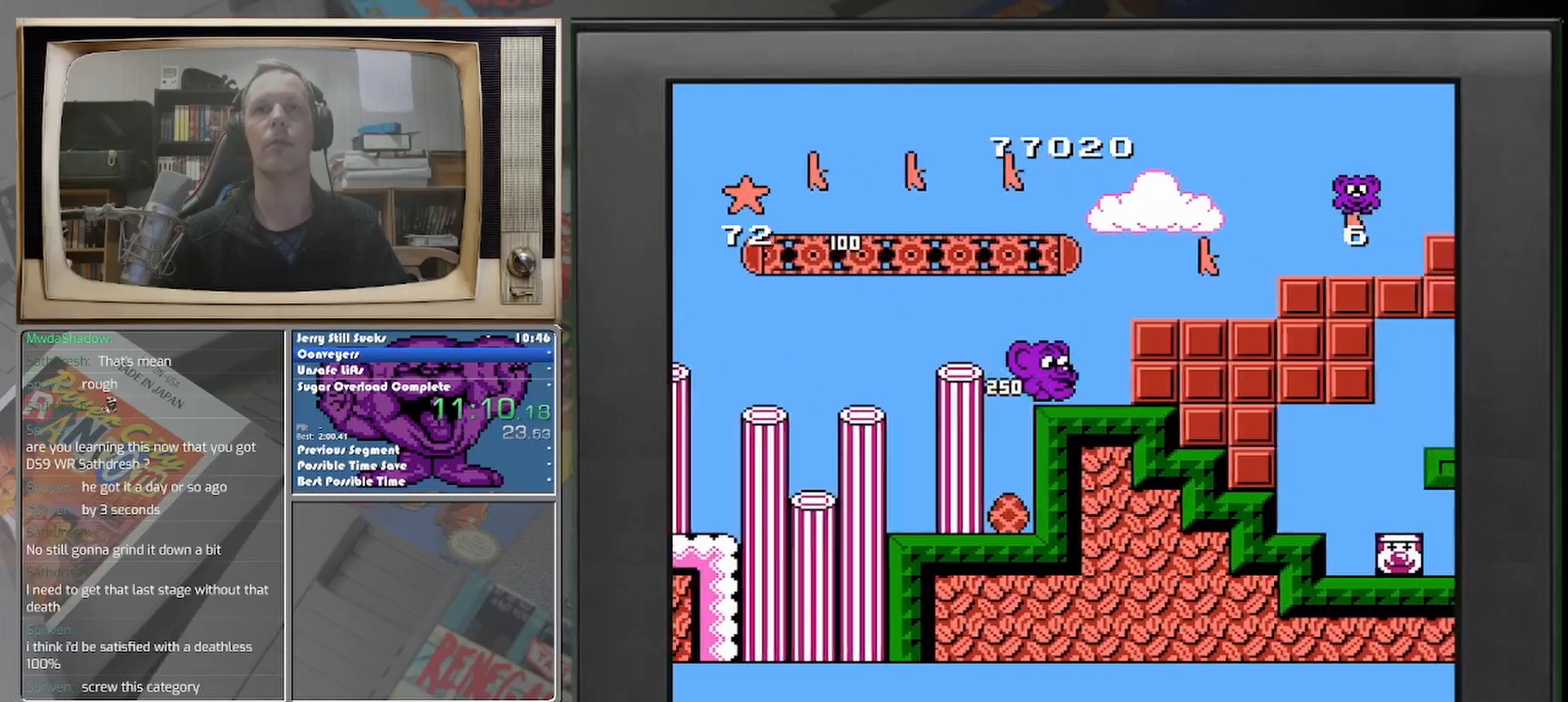
{"buttons": ["DPAD_RIGHT"], "events": []}
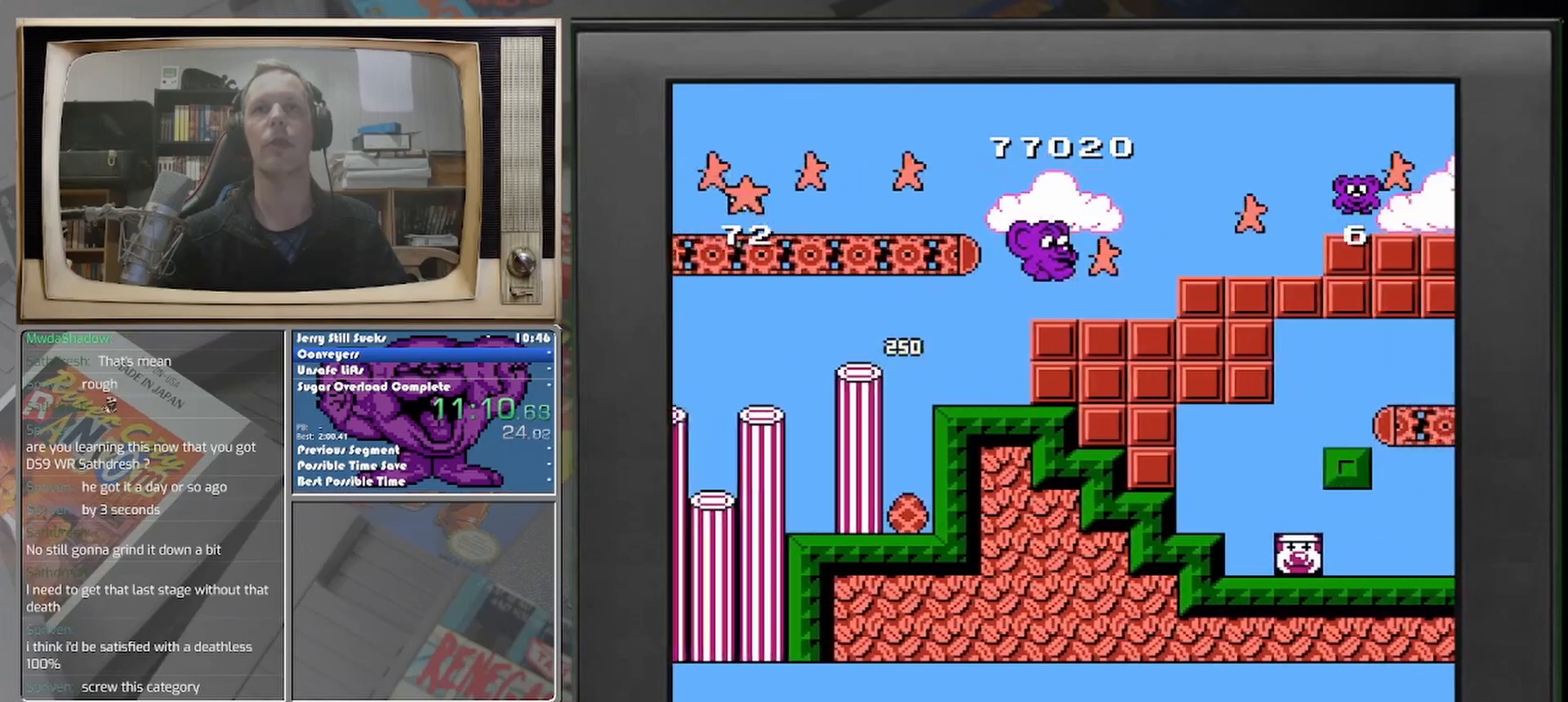
{"buttons": ["DPAD_LEFT"], "events": [[167, "DPAD_RIGHT", "up"], [375, "DPAD_LEFT", "down"]]}
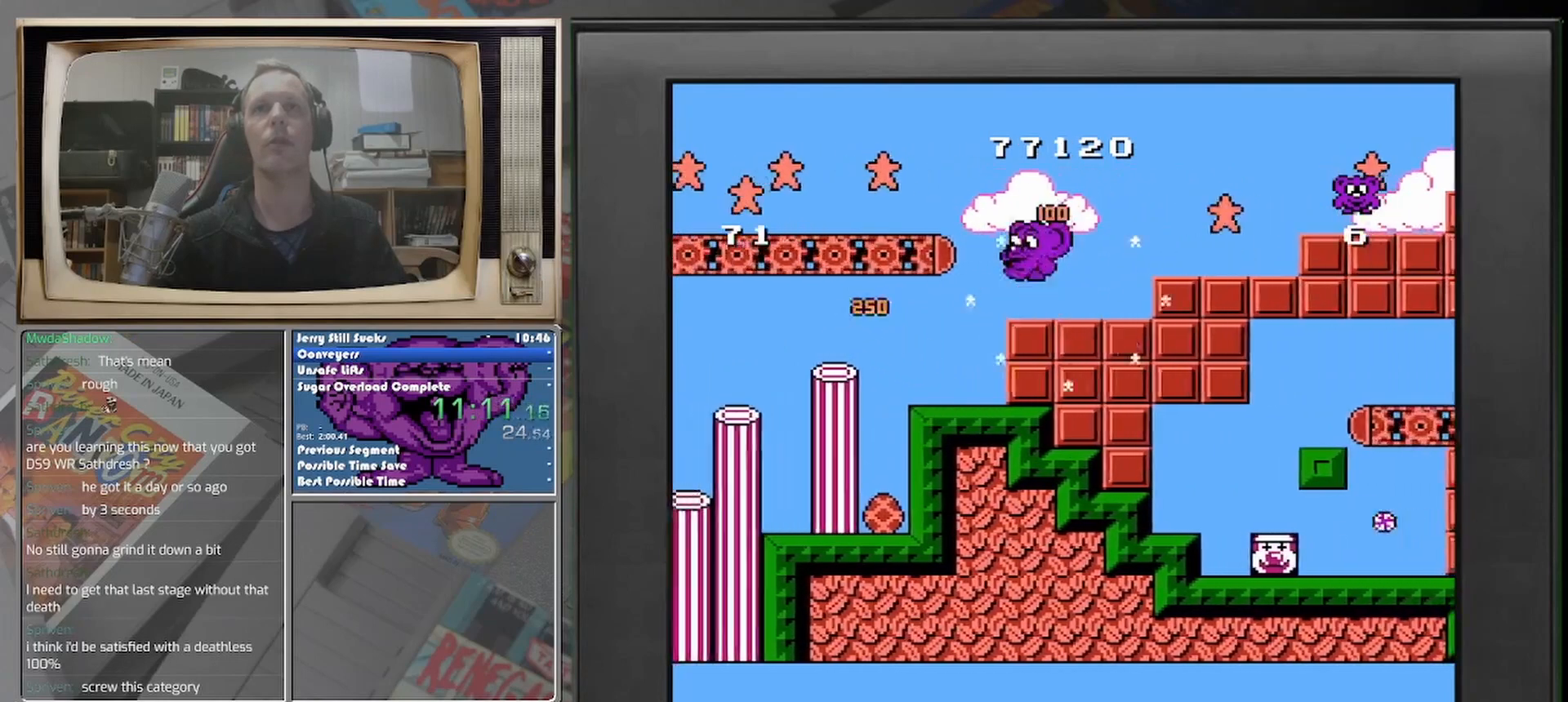
{"buttons": [], "events": [[333, "DPAD_LEFT", "up"]]}
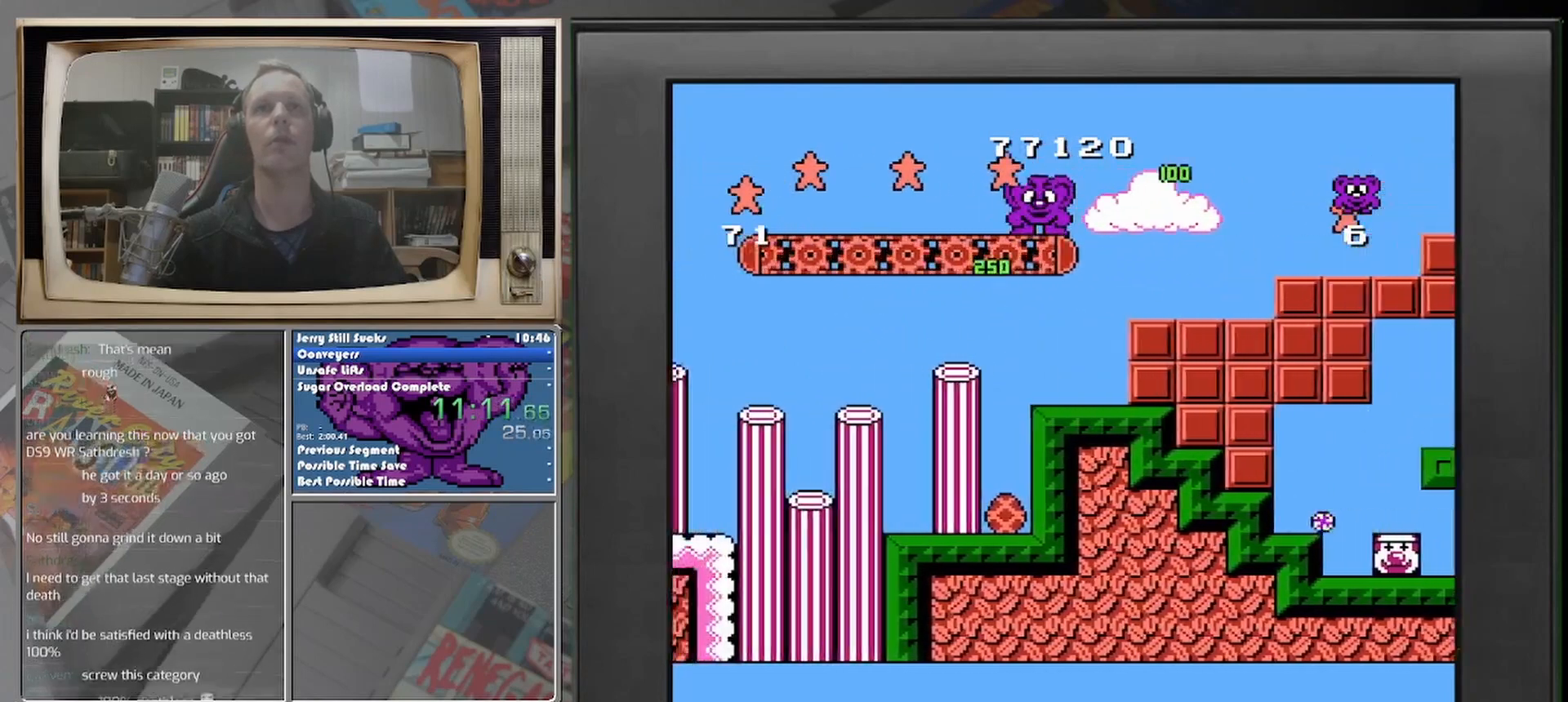
{"buttons": [], "events": []}
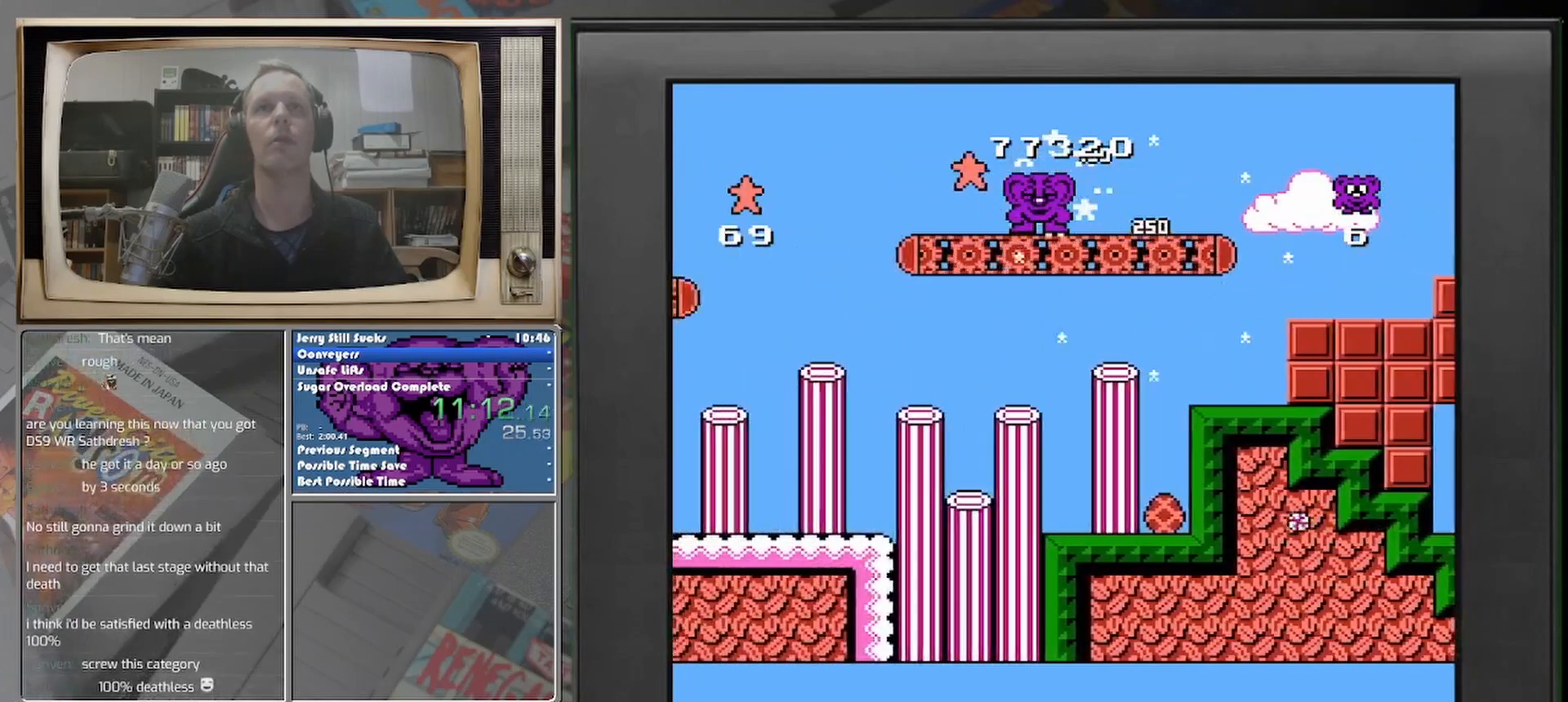
{"buttons": ["DPAD_RIGHT"], "events": [[250, "DPAD_RIGHT", "down"]]}
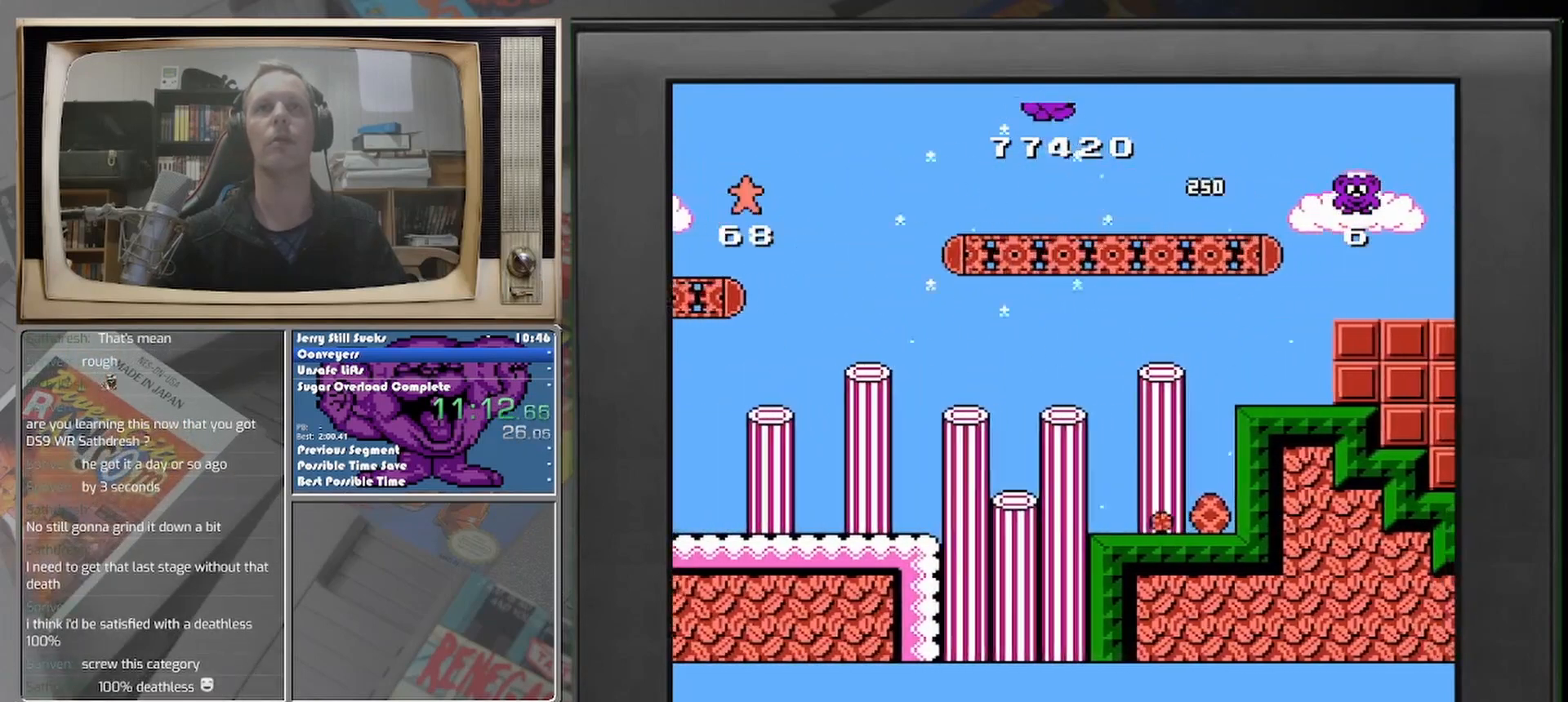
{"buttons": ["DPAD_RIGHT"], "events": []}
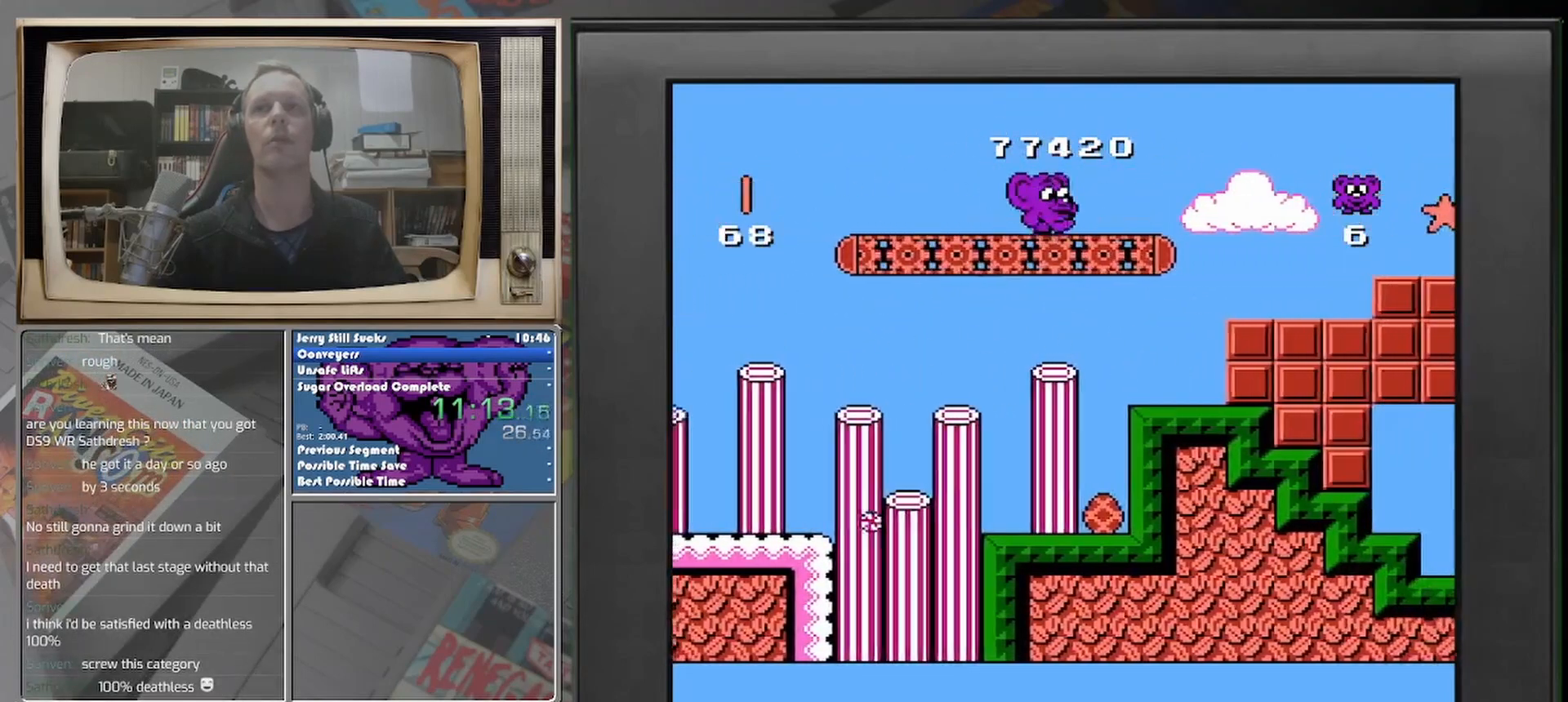
{"buttons": ["DPAD_RIGHT"], "events": []}
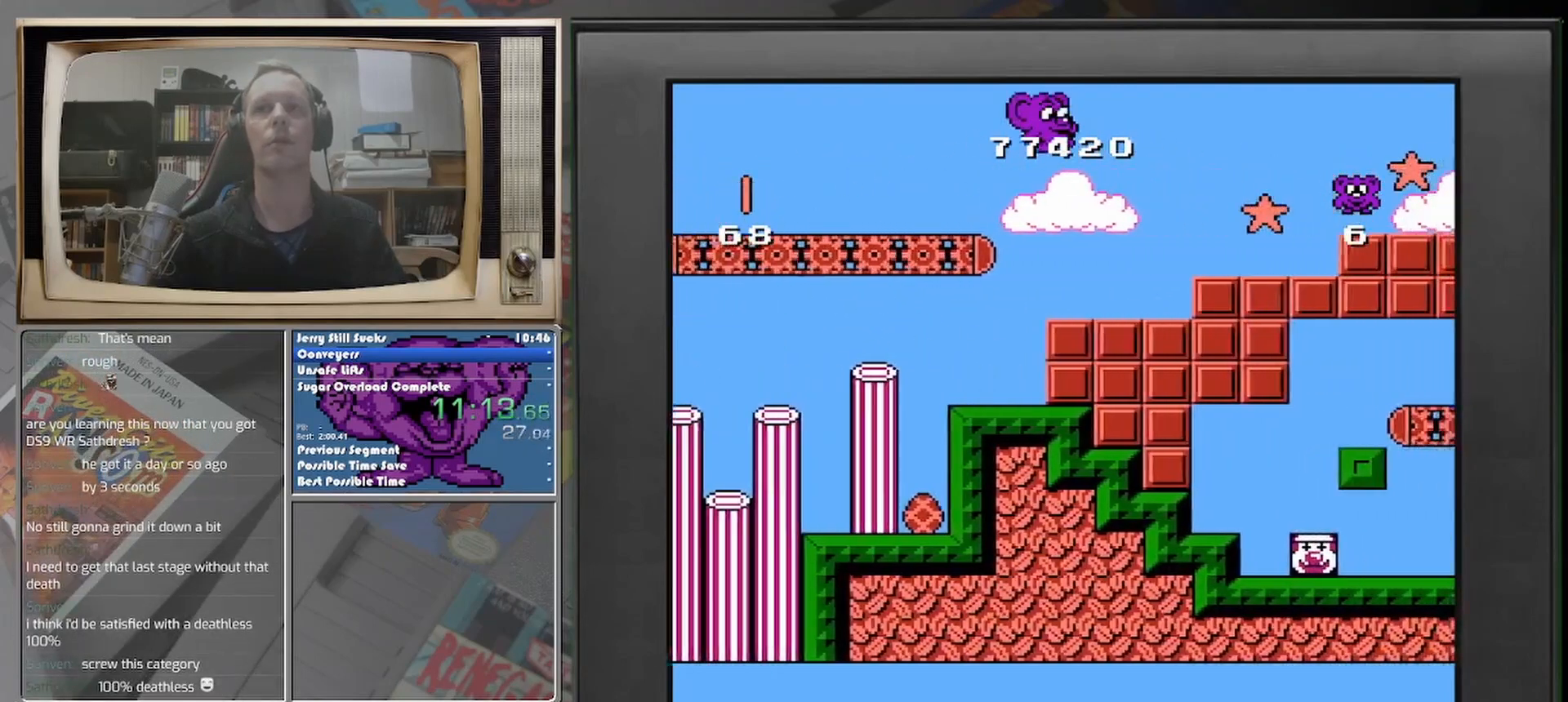
{"buttons": ["DPAD_RIGHT"], "events": []}
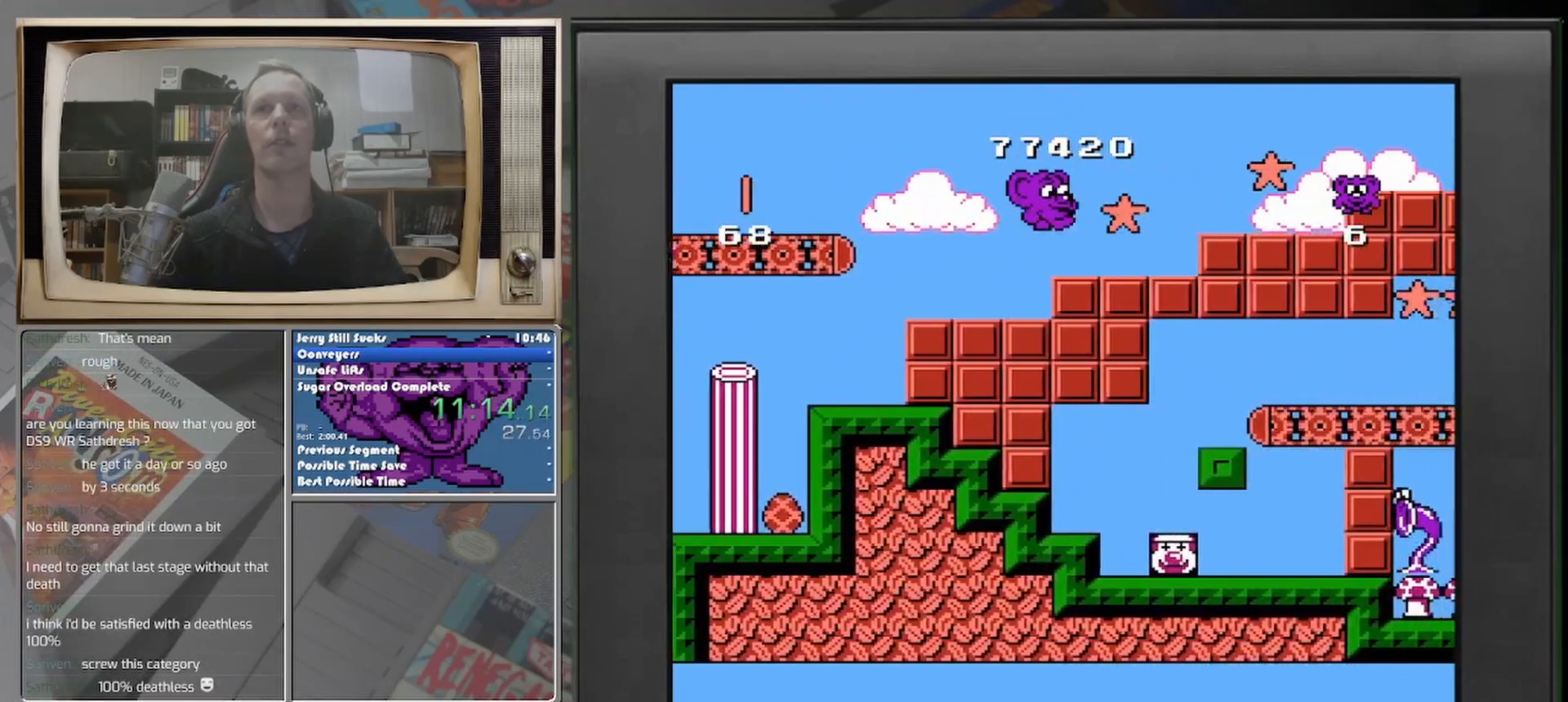
{"buttons": ["DPAD_RIGHT"], "events": [[42, "DPAD_RIGHT", "up"], [208, "DPAD_RIGHT", "down"]]}
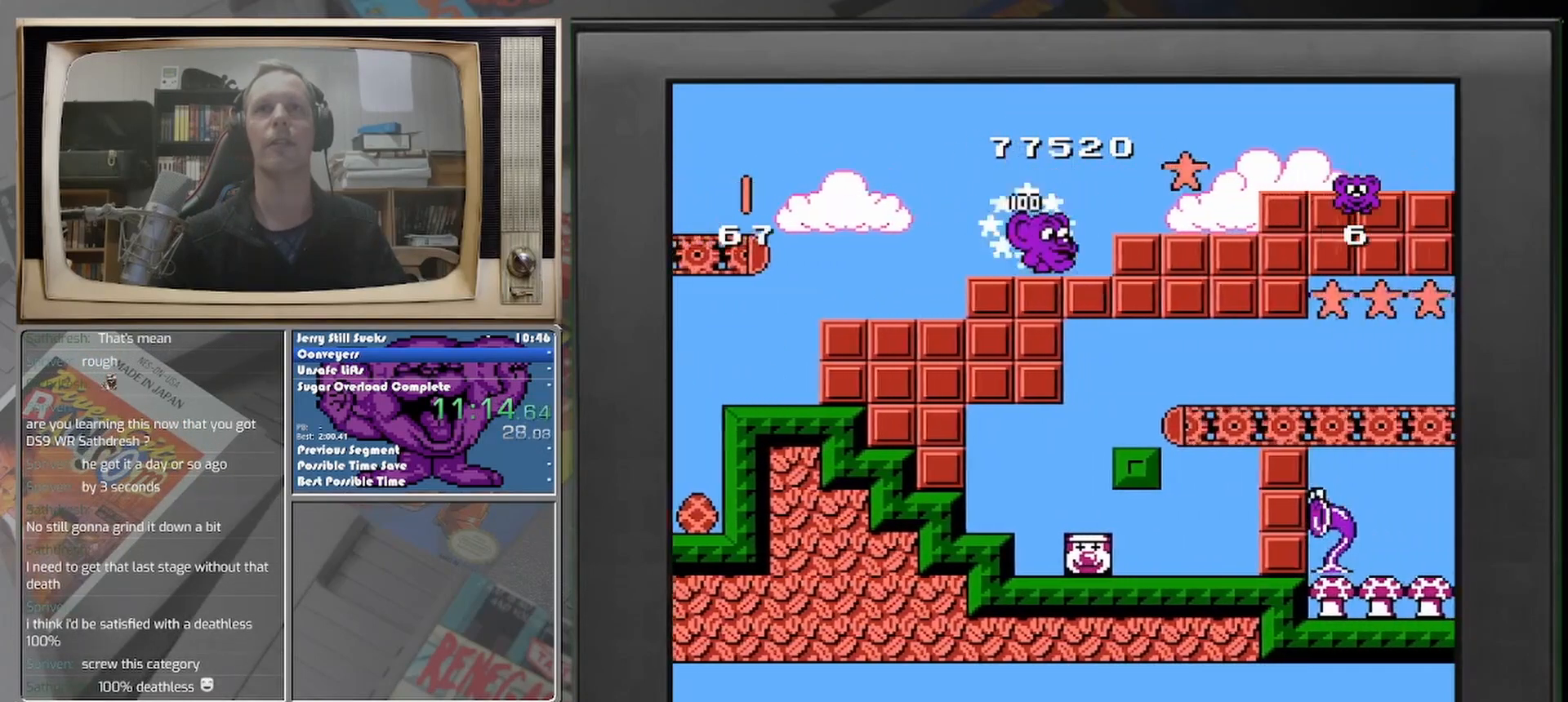
{"buttons": ["DPAD_RIGHT"], "events": []}
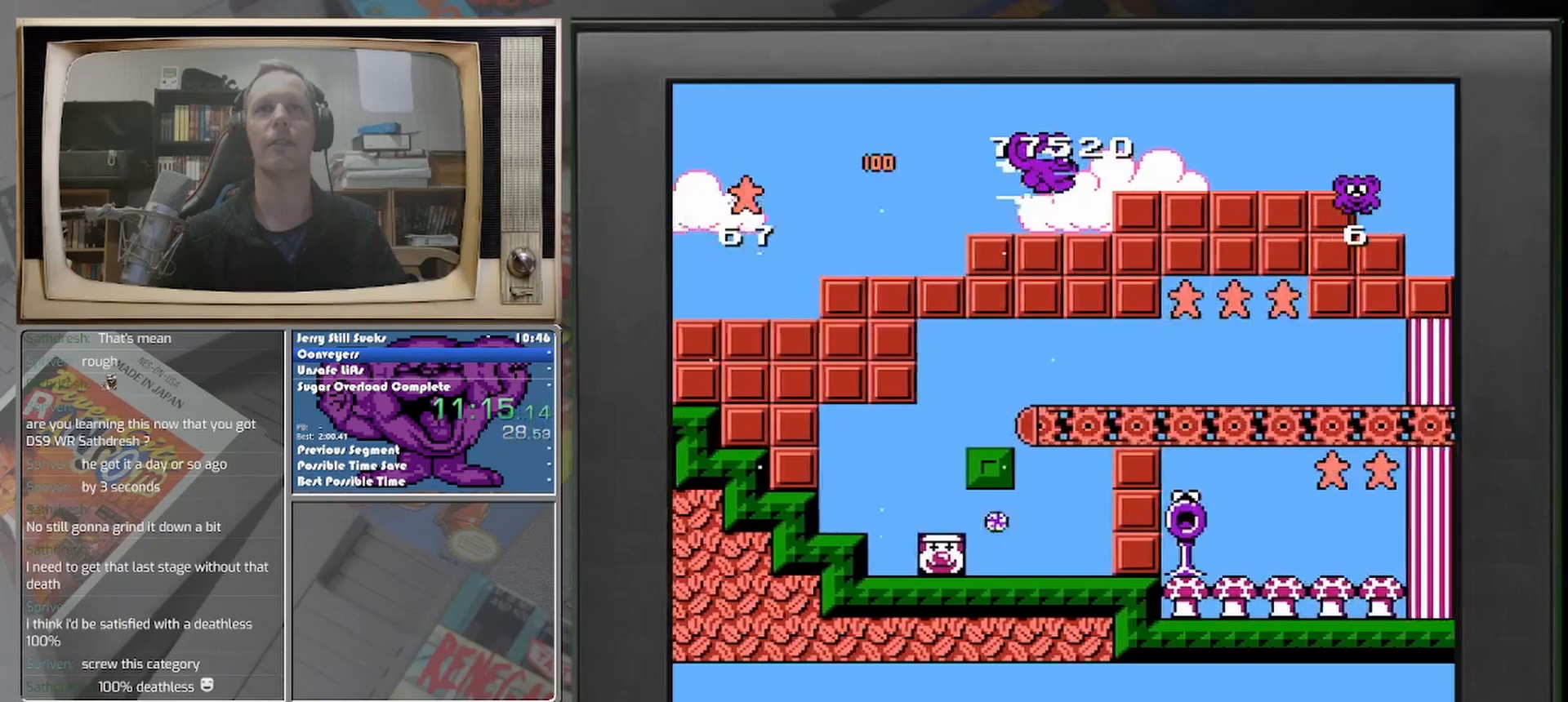
{"buttons": ["DPAD_RIGHT"], "events": []}
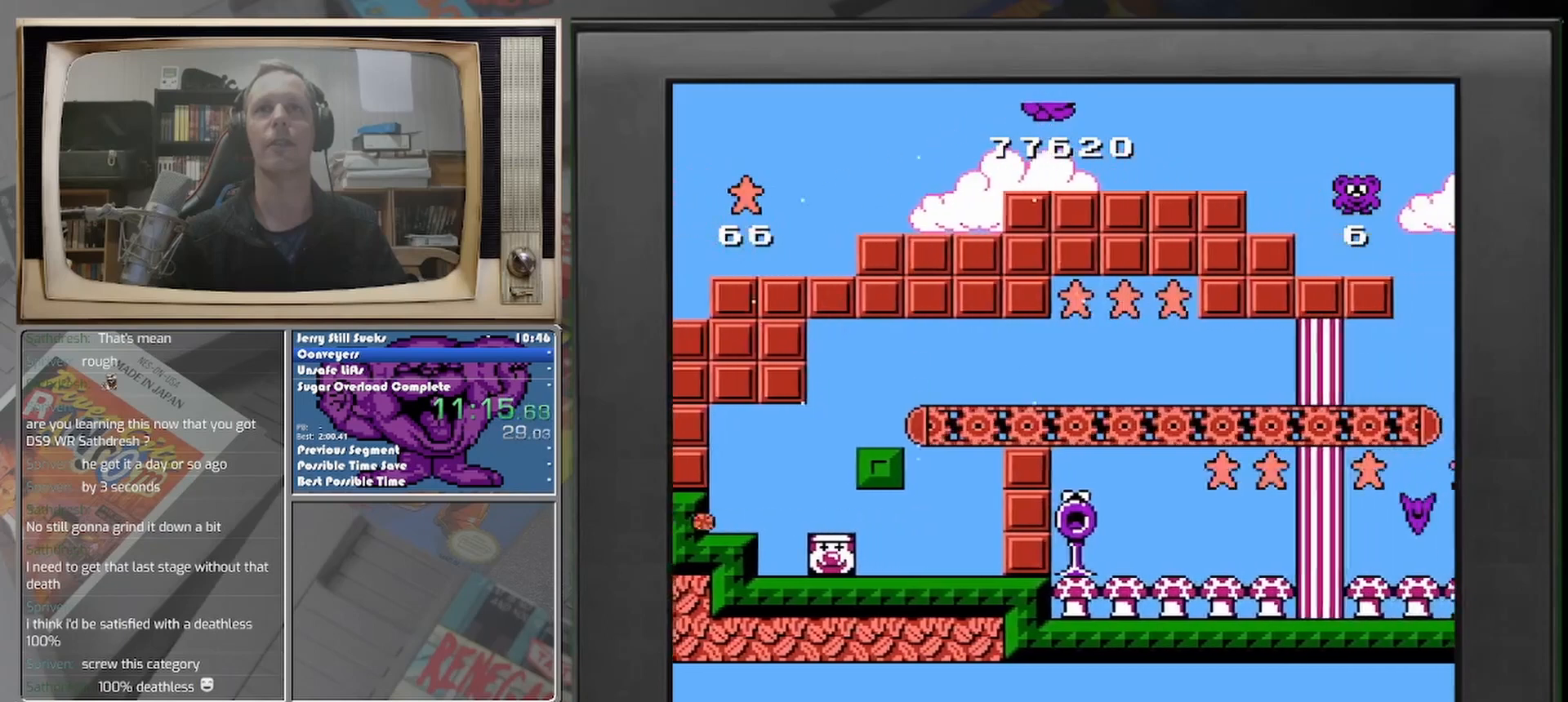
{"buttons": ["DPAD_RIGHT"], "events": []}
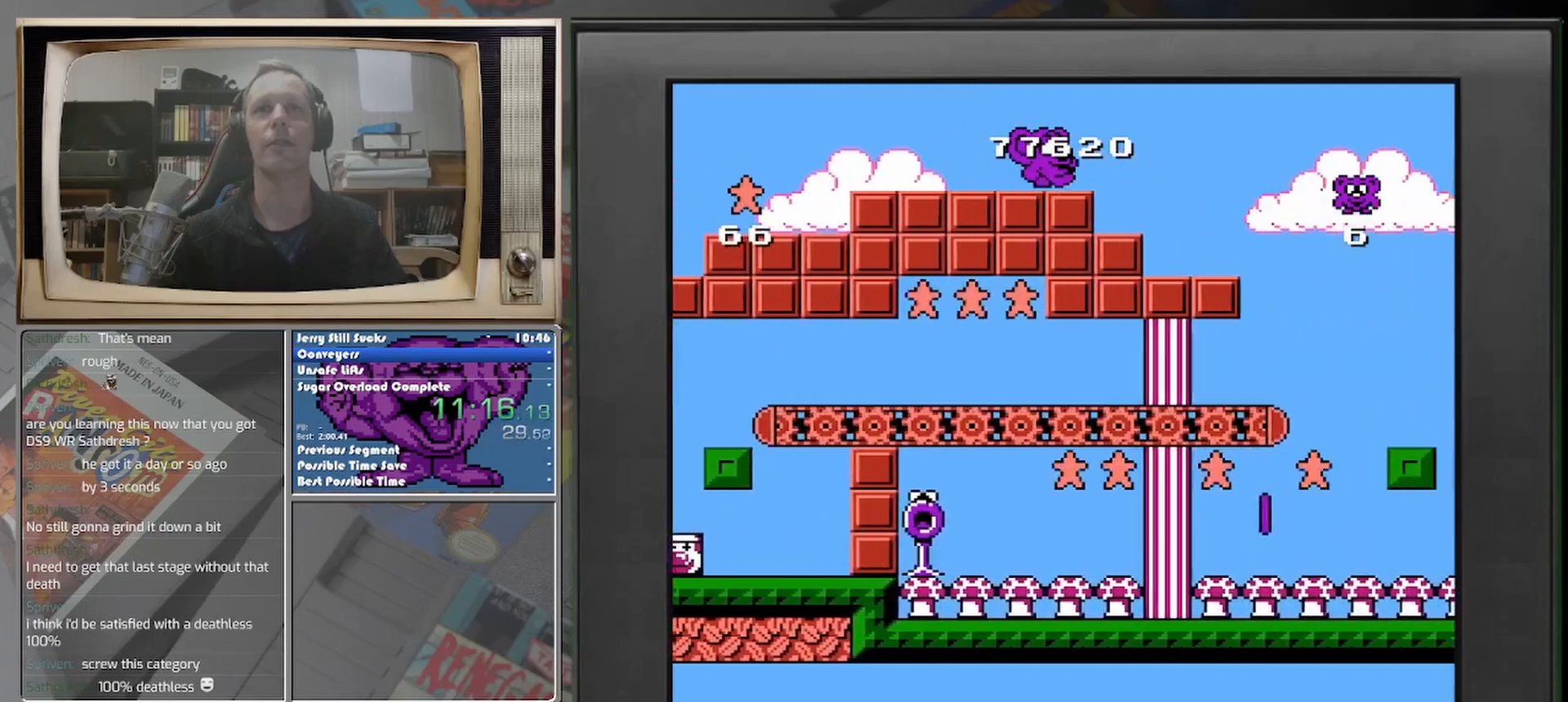
{"buttons": ["DPAD_RIGHT"], "events": [[167, "DPAD_RIGHT", "up"], [375, "DPAD_RIGHT", "down"]]}
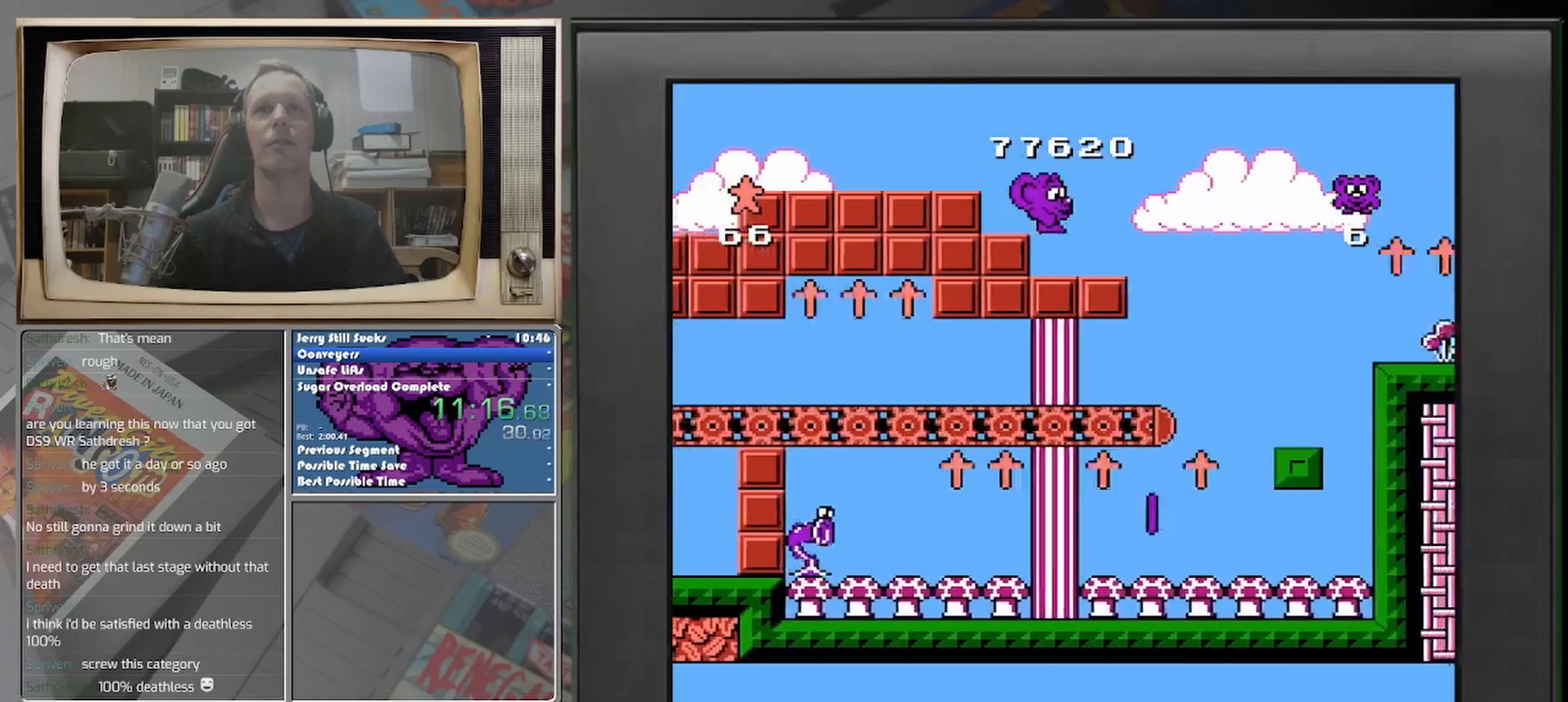
{"buttons": ["DPAD_RIGHT"], "events": [[167, "DPAD_RIGHT", "up"], [375, "DPAD_RIGHT", "down"]]}